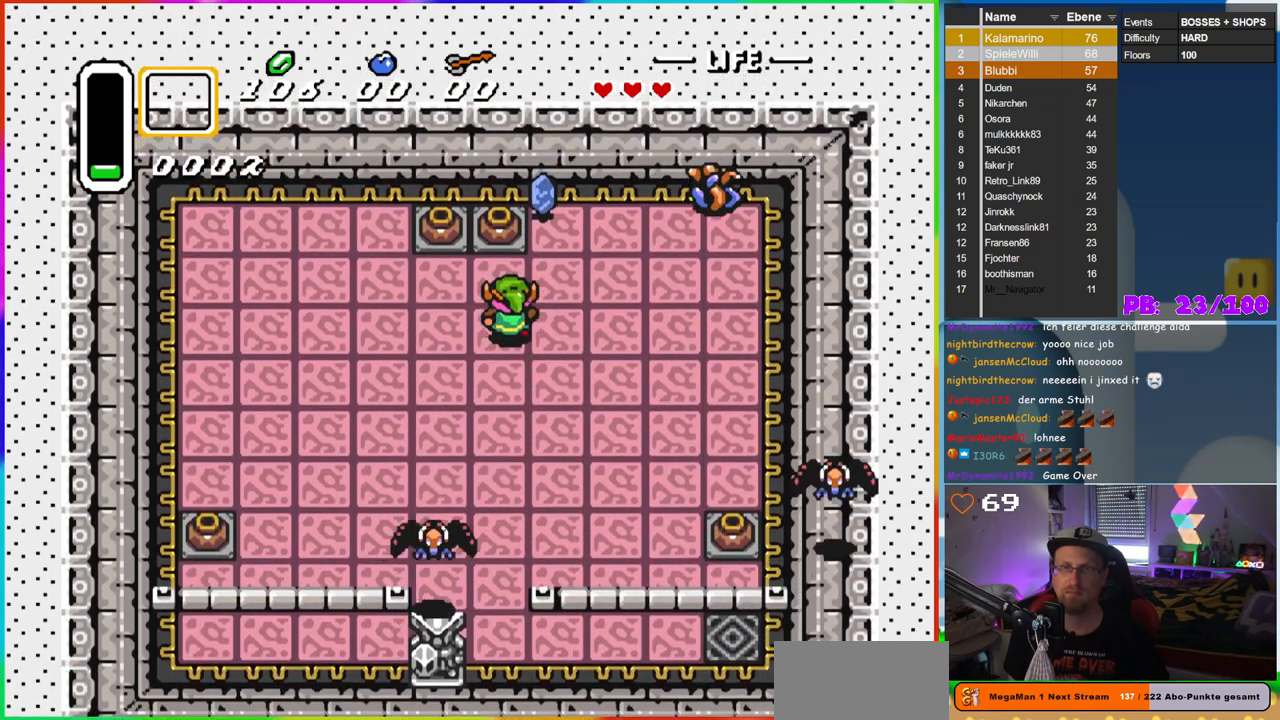
Gameplay with a controller (Nintendo layout); each line is a JSON object with the inputs held at the frame after it. "events" lists button and stick changes between this image and that frame as [ms after this image, input, new state], when the widget could be followed in between. Not read: L3 R3.
{"buttons": ["DPAD_UP"], "events": [[217, "A", "down"], [283, "DPAD_UP", "up"], [367, "A", "up"], [467, "DPAD_UP", "down"]]}
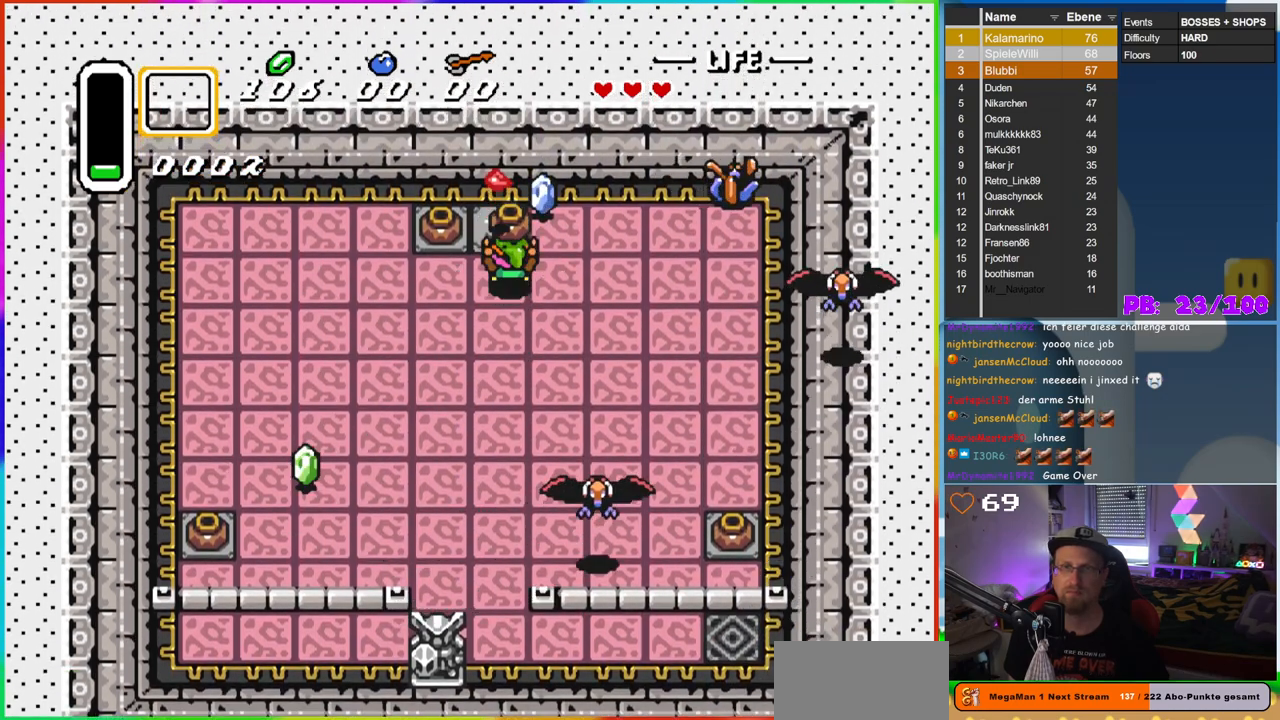
{"buttons": ["DPAD_LEFT"], "events": [[217, "DPAD_RIGHT", "down"], [233, "DPAD_UP", "up"], [350, "A", "down"], [433, "DPAD_RIGHT", "up"], [500, "A", "up"], [500, "DPAD_LEFT", "down"]]}
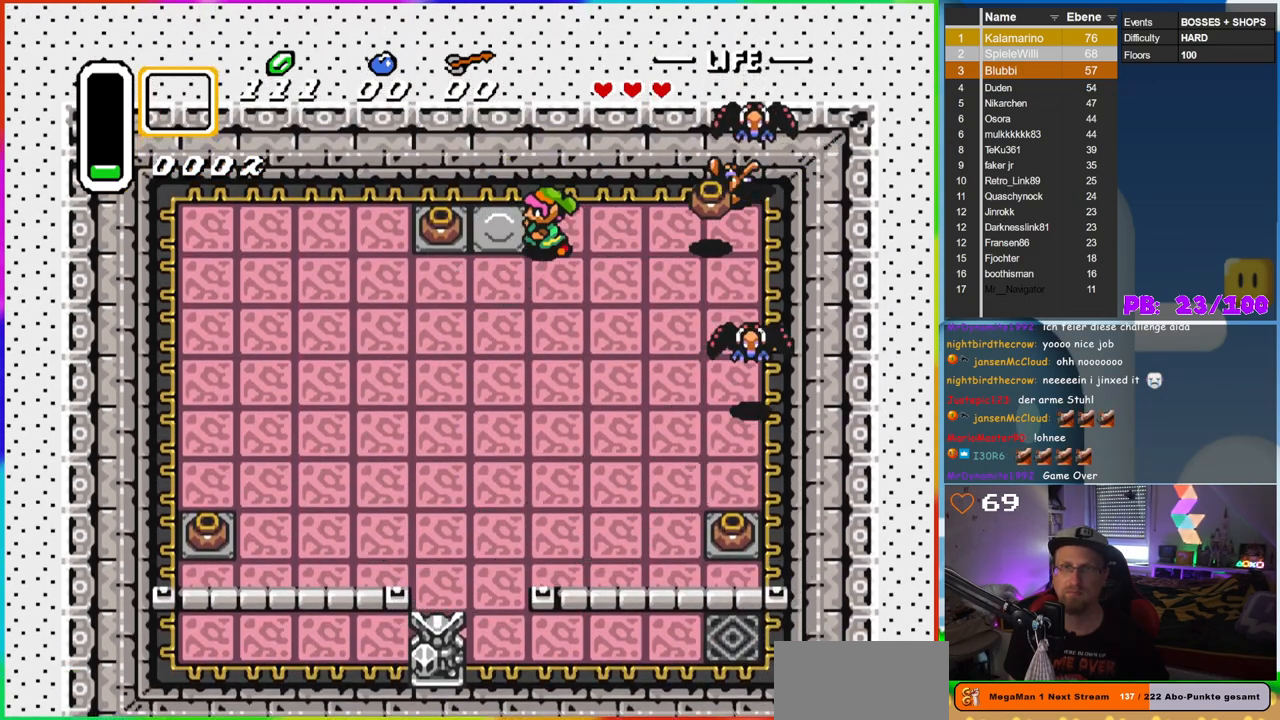
{"buttons": ["A", "DPAD_LEFT"], "events": [[50, "DPAD_DOWN", "down"], [100, "DPAD_DOWN", "up"], [267, "DPAD_UP", "down"], [350, "A", "down"], [350, "DPAD_UP", "up"]]}
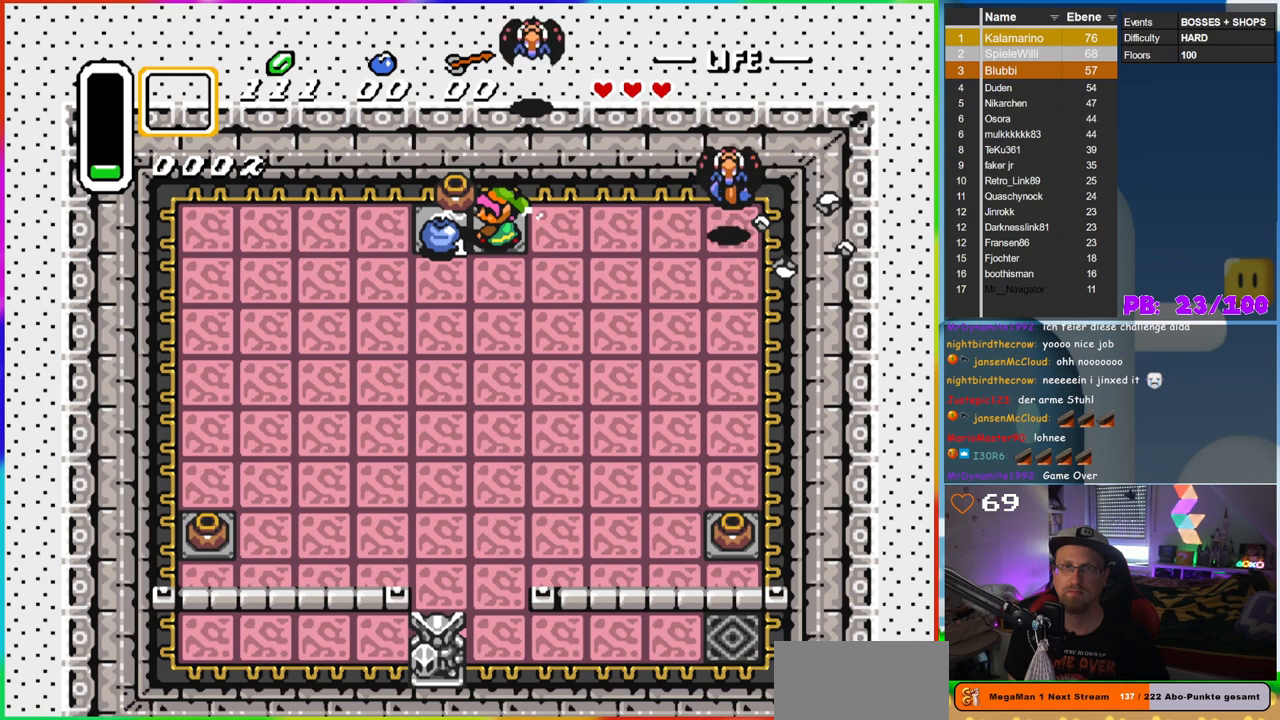
{"buttons": ["DPAD_DOWN", "DPAD_RIGHT"], "events": [[17, "DPAD_DOWN", "down"], [33, "A", "up"], [200, "DPAD_DOWN", "up"], [300, "DPAD_DOWN", "down"], [400, "DPAD_LEFT", "up"], [467, "DPAD_RIGHT", "down"]]}
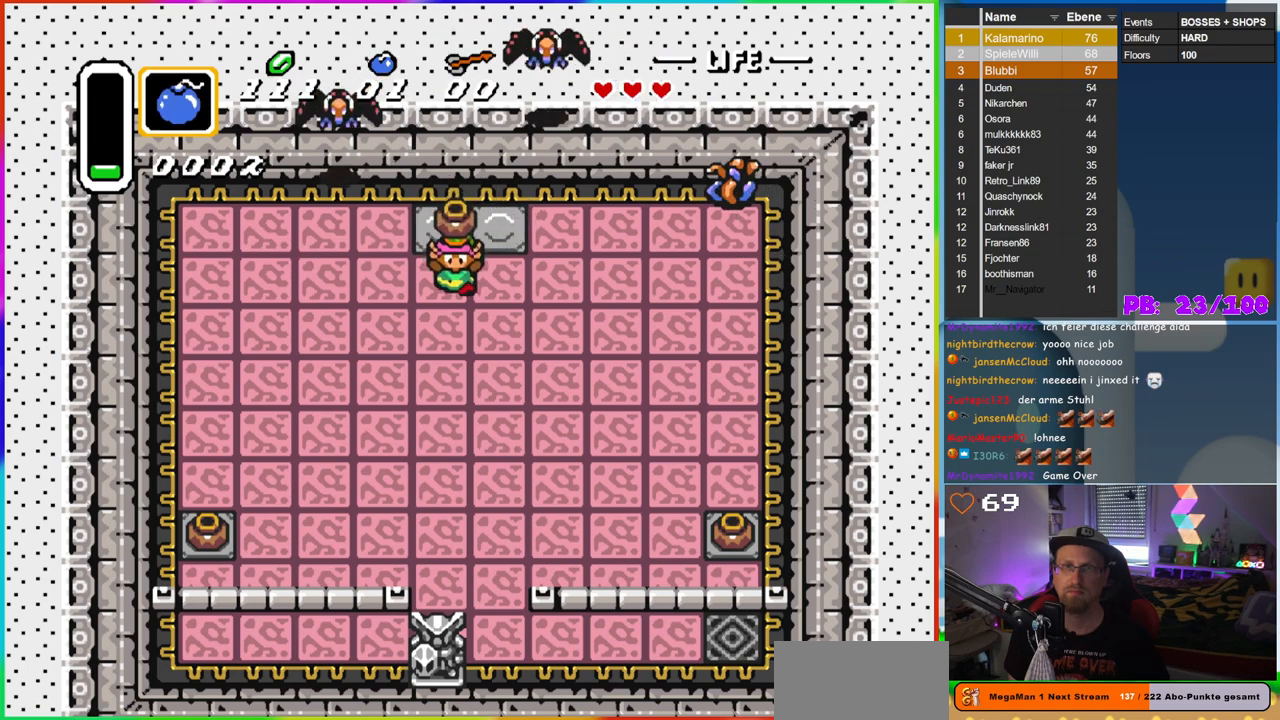
{"buttons": ["DPAD_DOWN", "DPAD_RIGHT"], "events": [[33, "DPAD_RIGHT", "up"], [50, "DPAD_LEFT", "down"], [117, "DPAD_DOWN", "up"], [283, "A", "down"], [367, "DPAD_DOWN", "down"], [367, "DPAD_LEFT", "up"], [433, "A", "up"], [433, "DPAD_RIGHT", "down"]]}
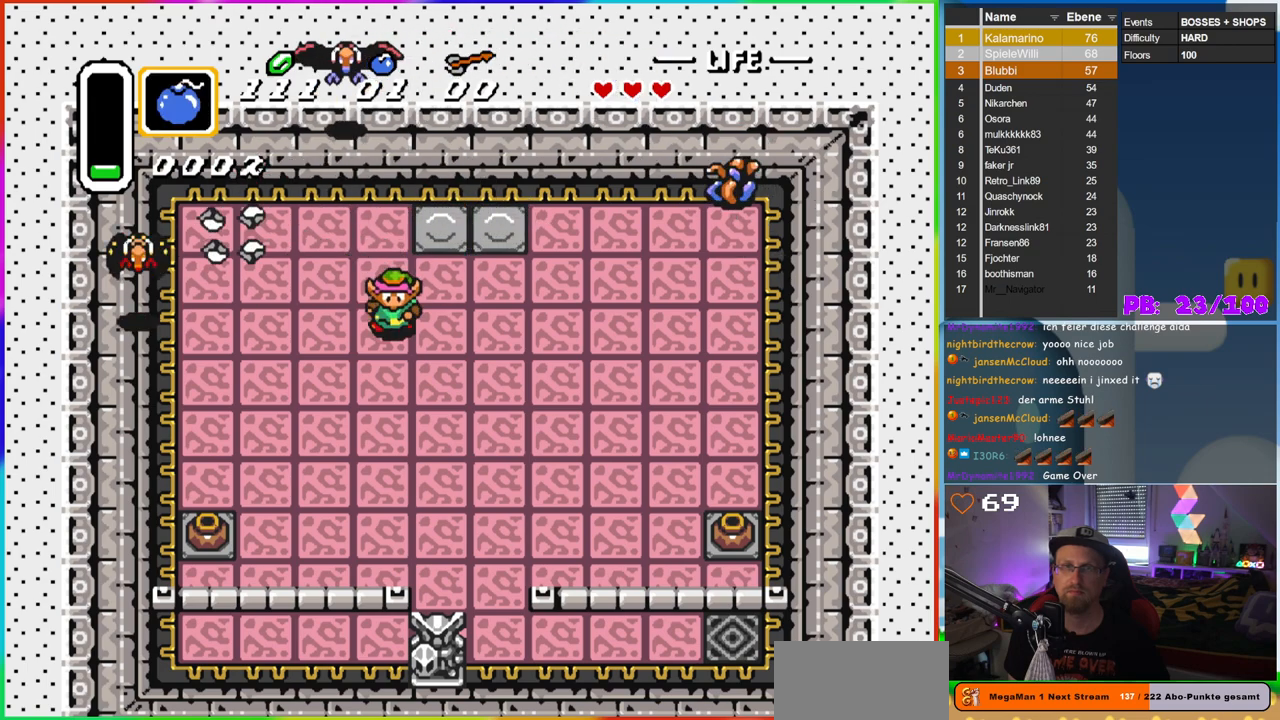
{"buttons": ["DPAD_DOWN", "DPAD_LEFT"], "events": [[33, "DPAD_RIGHT", "up"], [133, "DPAD_LEFT", "down"]]}
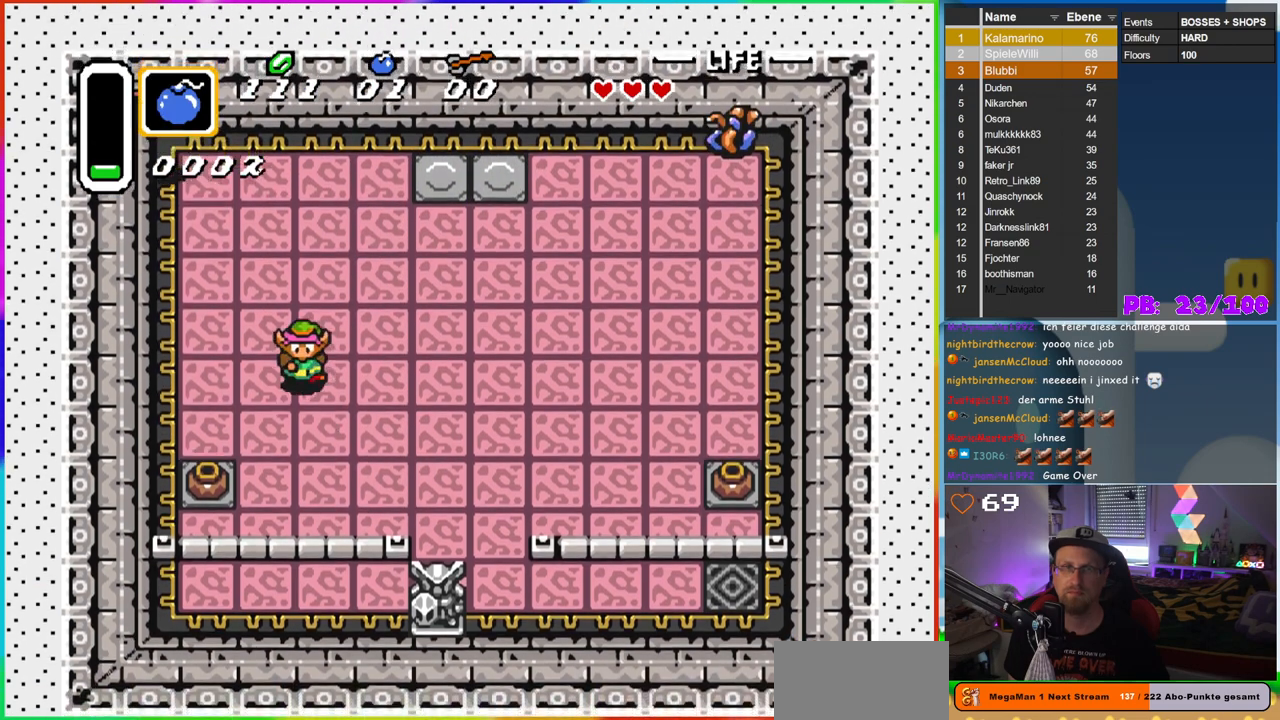
{"buttons": ["A", "DPAD_DOWN"], "events": [[383, "DPAD_LEFT", "up"], [433, "A", "down"]]}
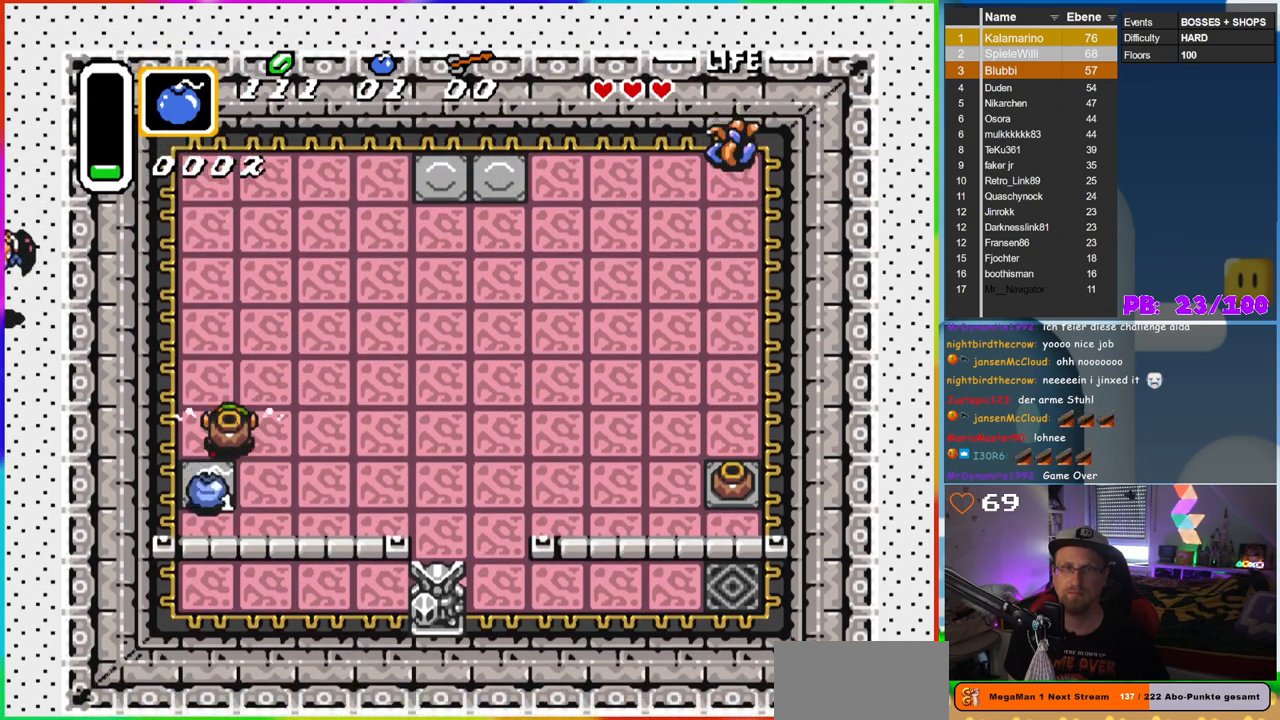
{"buttons": ["DPAD_RIGHT"], "events": [[100, "A", "up"], [283, "DPAD_LEFT", "down"], [350, "DPAD_LEFT", "up"], [417, "DPAD_DOWN", "up"], [417, "DPAD_RIGHT", "down"]]}
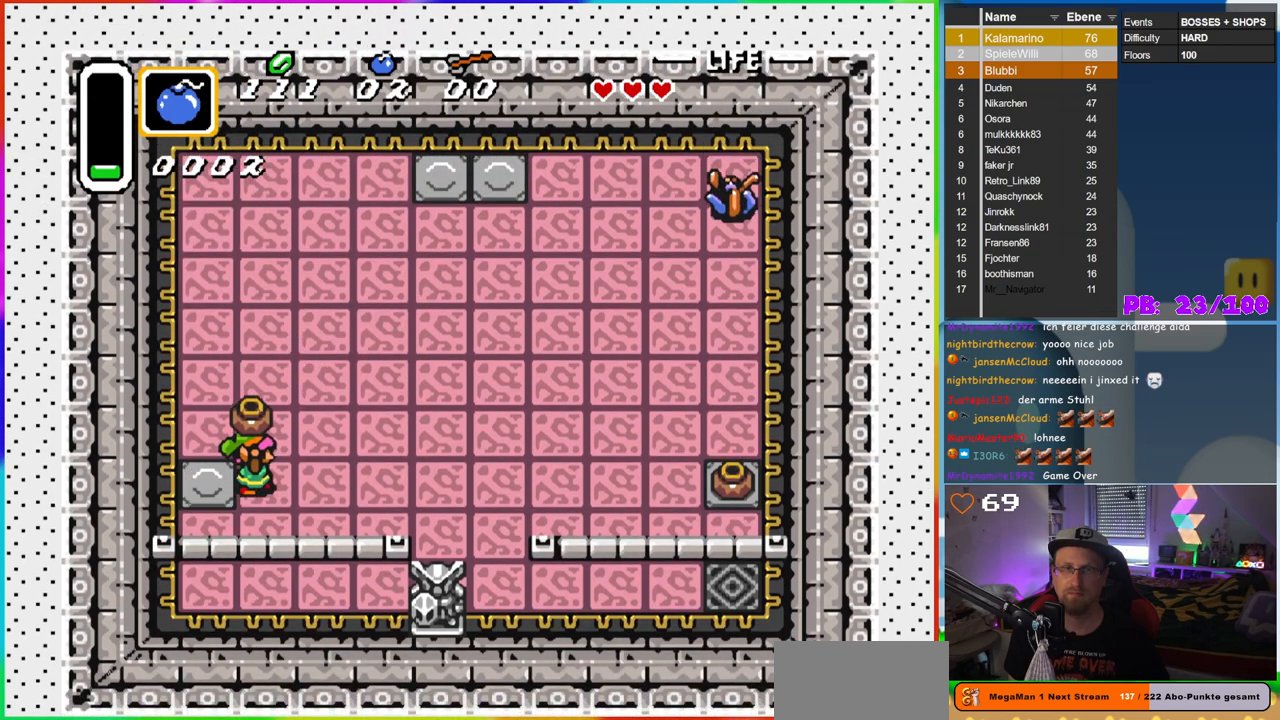
{"buttons": ["DPAD_RIGHT"], "events": []}
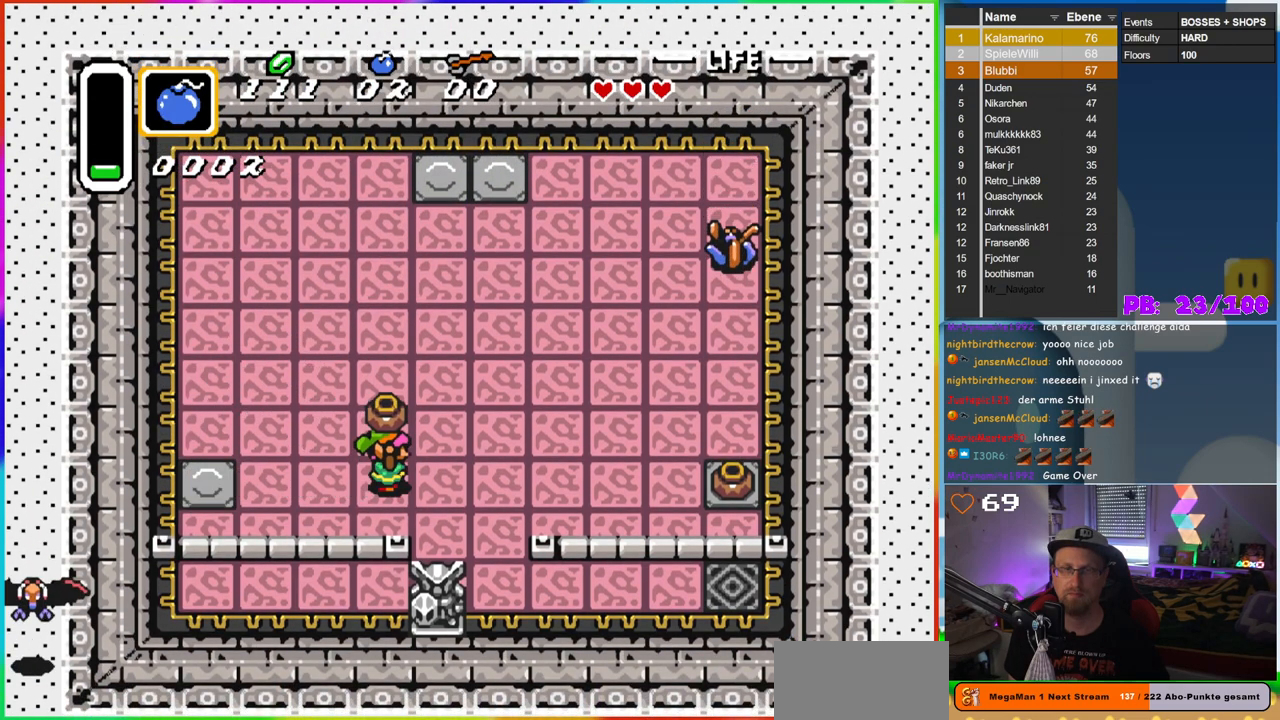
{"buttons": ["DPAD_RIGHT"], "events": []}
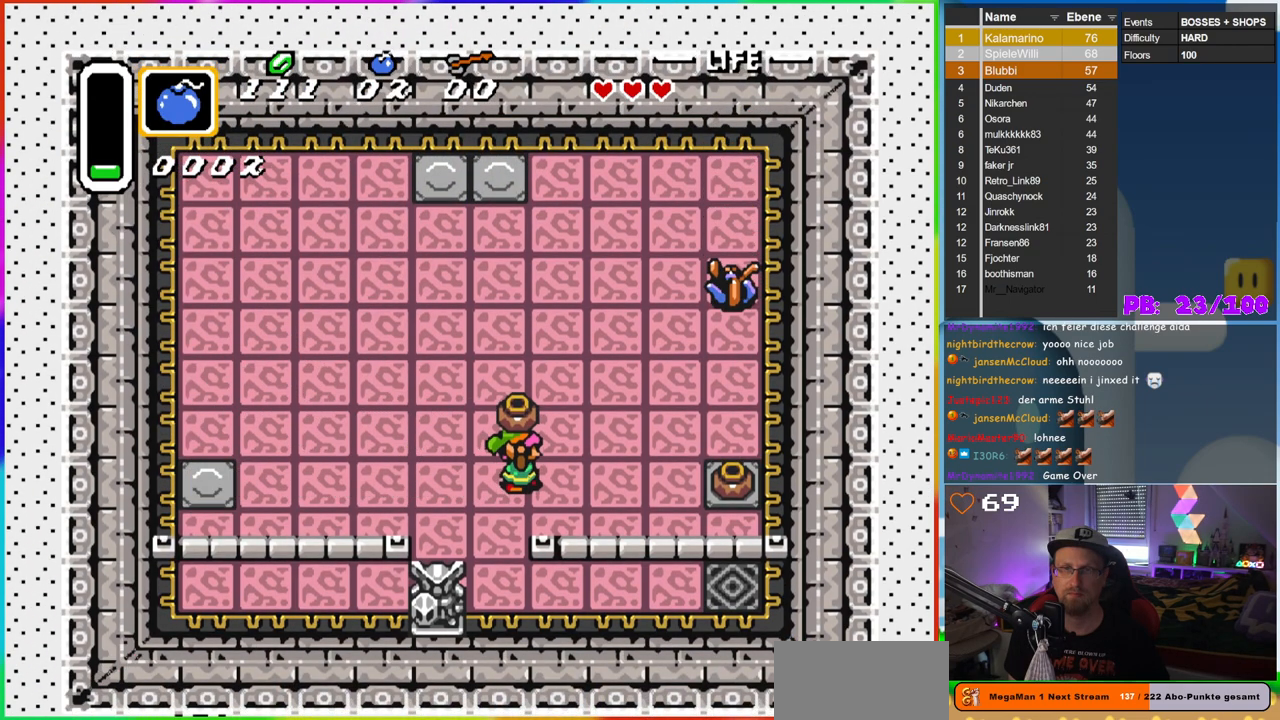
{"buttons": ["DPAD_UP", "DPAD_RIGHT"], "events": [[33, "DPAD_UP", "down"], [50, "DPAD_RIGHT", "up"], [233, "DPAD_RIGHT", "down"]]}
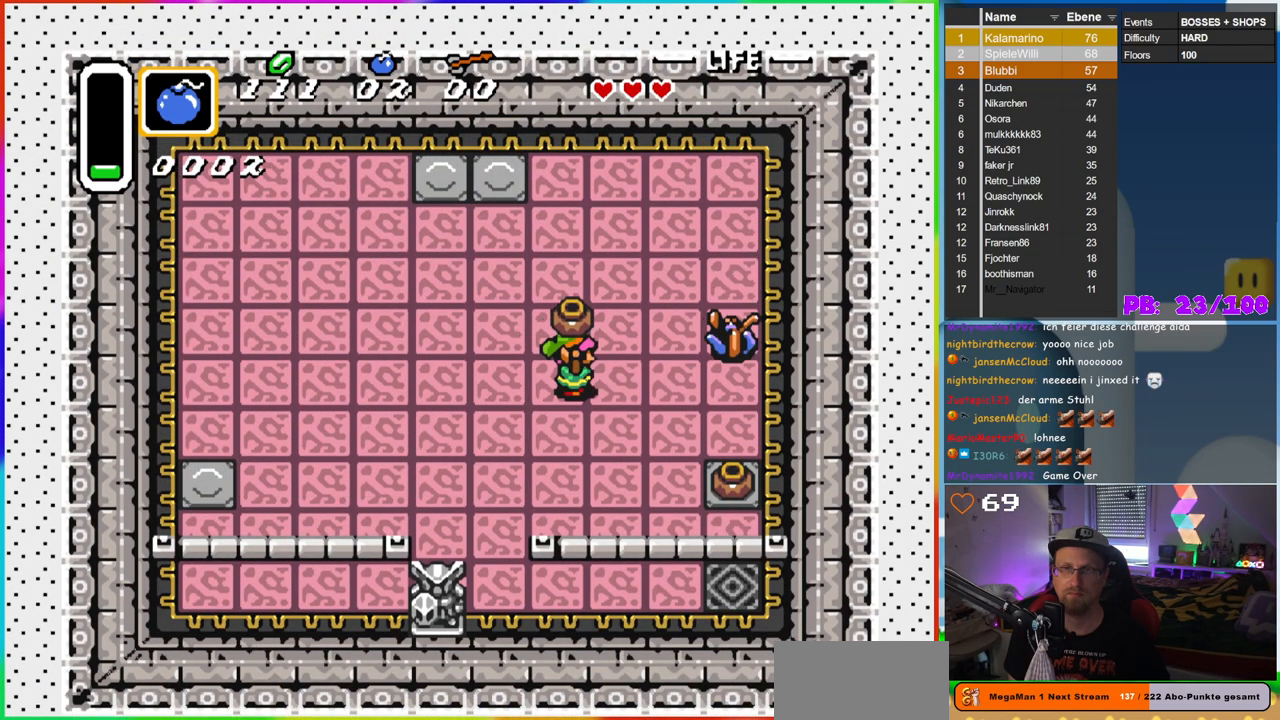
{"buttons": ["DPAD_RIGHT"], "events": [[33, "DPAD_UP", "up"], [100, "A", "down"], [150, "DPAD_DOWN", "down"], [183, "A", "up"], [500, "DPAD_DOWN", "up"]]}
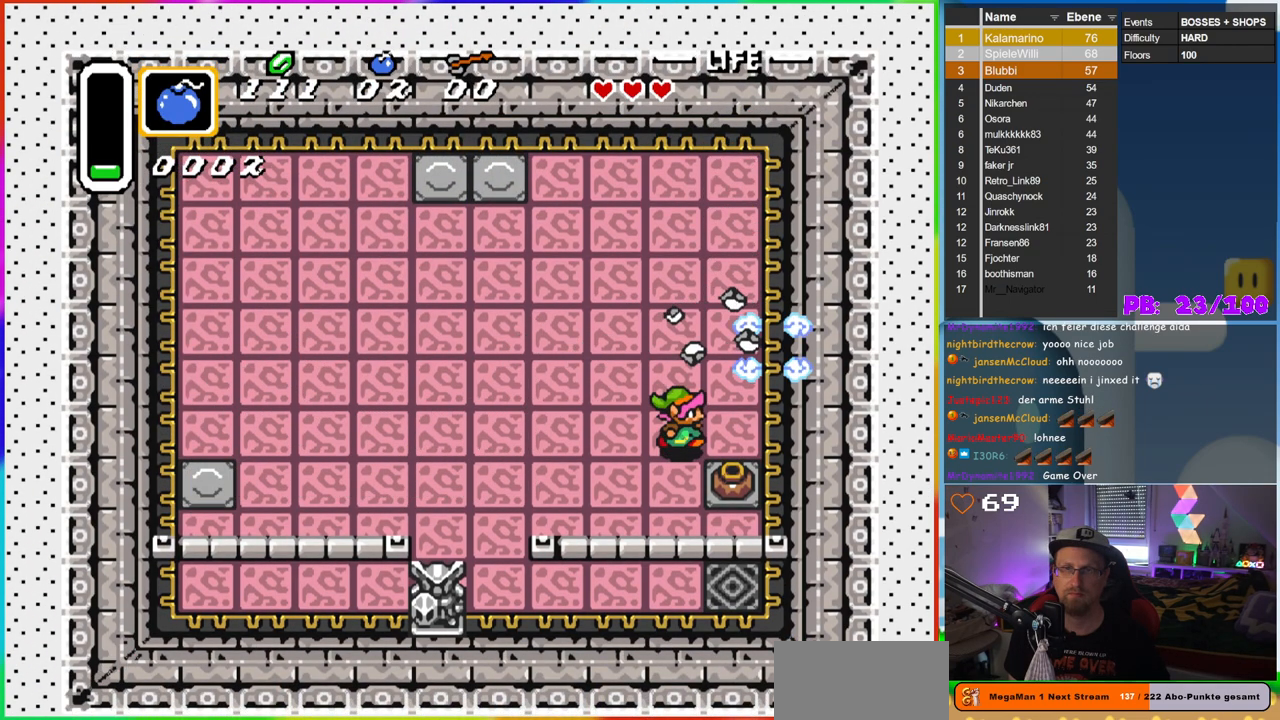
{"buttons": ["DPAD_DOWN"], "events": [[133, "DPAD_DOWN", "down"], [200, "DPAD_RIGHT", "up"], [283, "A", "down"], [450, "A", "up"]]}
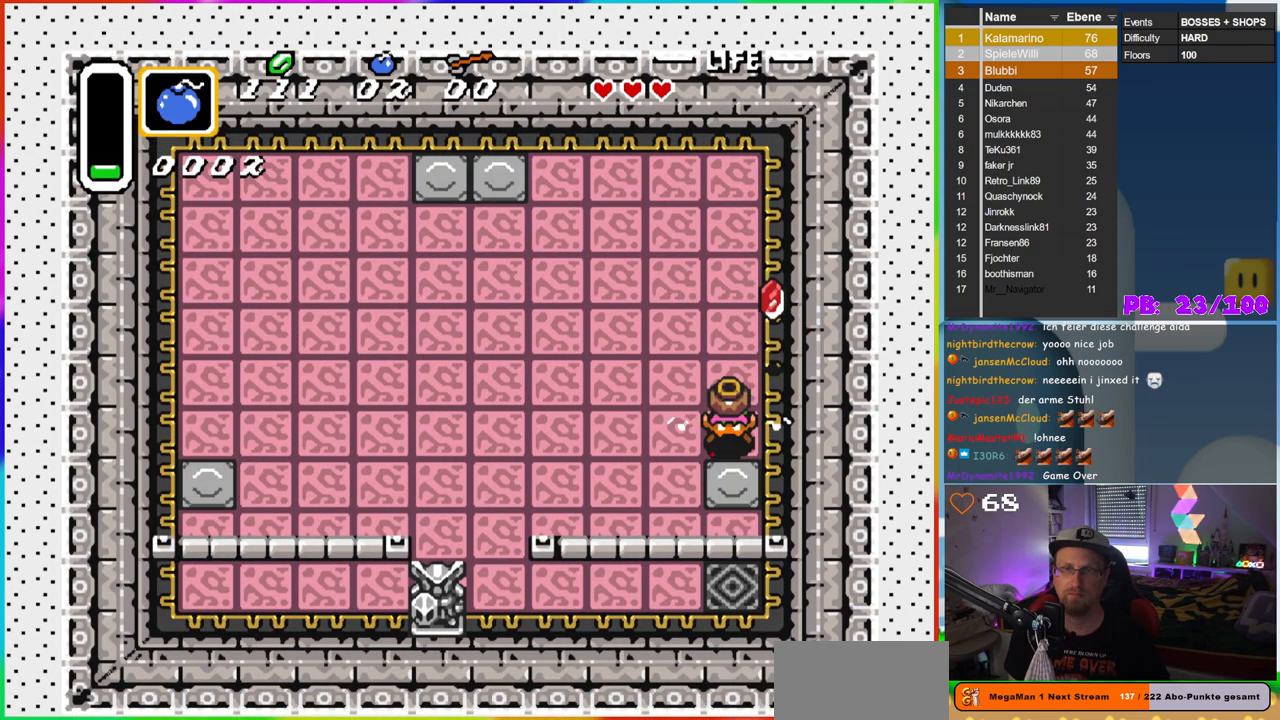
{"buttons": ["DPAD_UP"], "events": [[17, "DPAD_RIGHT", "down"], [133, "DPAD_DOWN", "up"], [167, "DPAD_RIGHT", "up"], [217, "DPAD_UP", "down"], [283, "DPAD_RIGHT", "down"], [367, "DPAD_RIGHT", "up"]]}
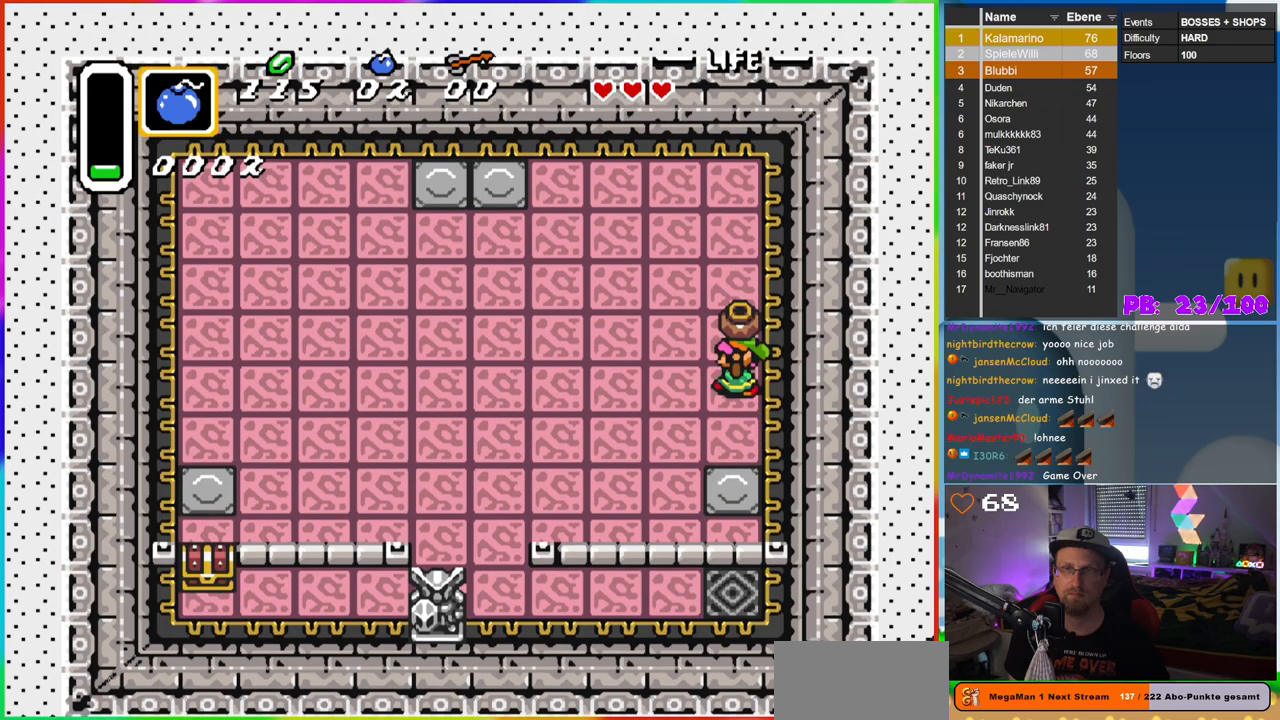
{"buttons": ["DPAD_UP"], "events": [[17, "DPAD_LEFT", "down"], [33, "DPAD_UP", "up"], [367, "DPAD_LEFT", "up"], [383, "DPAD_UP", "down"]]}
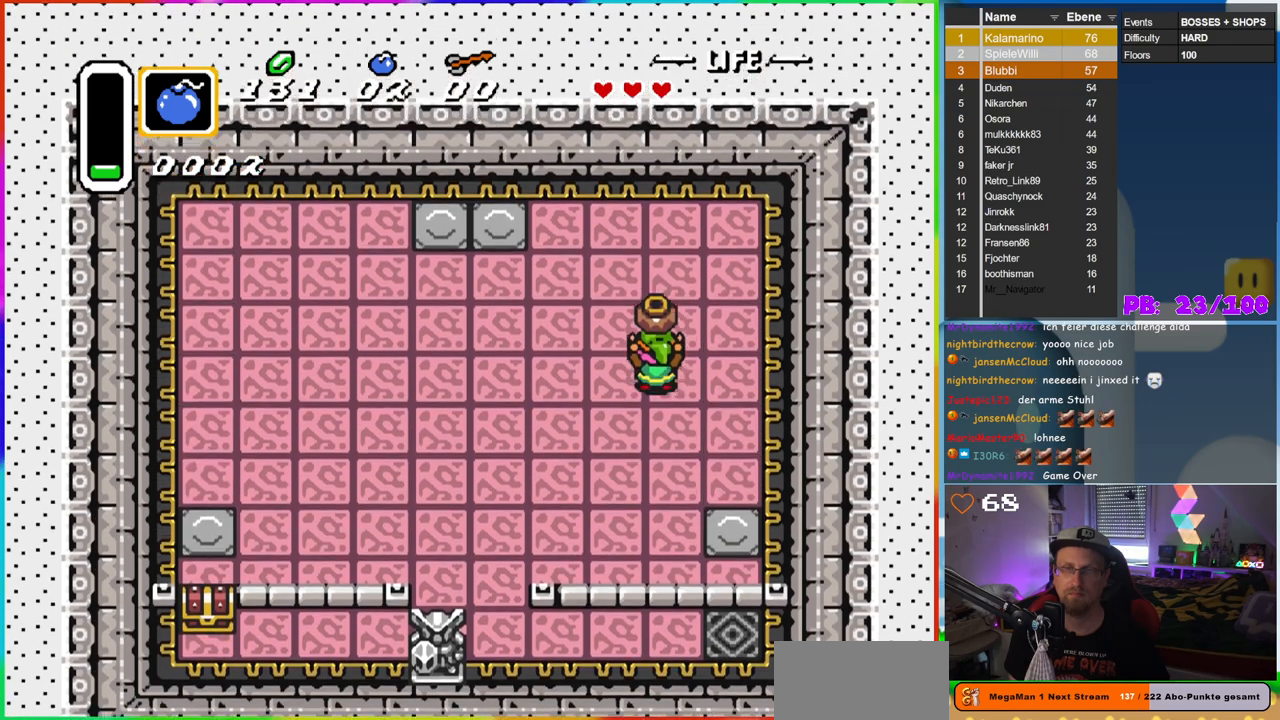
{"buttons": [], "events": [[100, "DPAD_UP", "up"], [233, "DPAD_RIGHT", "down"], [350, "DPAD_RIGHT", "up"]]}
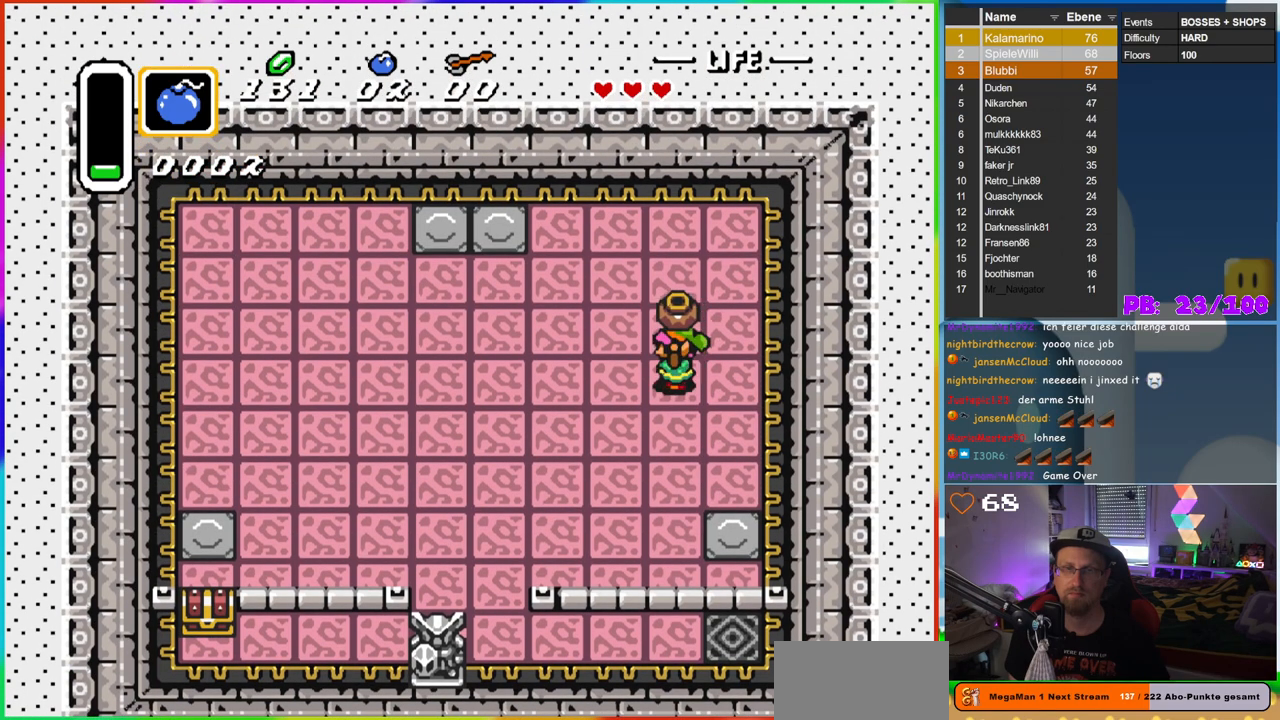
{"buttons": ["DPAD_DOWN", "DPAD_LEFT"], "events": [[33, "DPAD_LEFT", "down"], [383, "DPAD_DOWN", "down"]]}
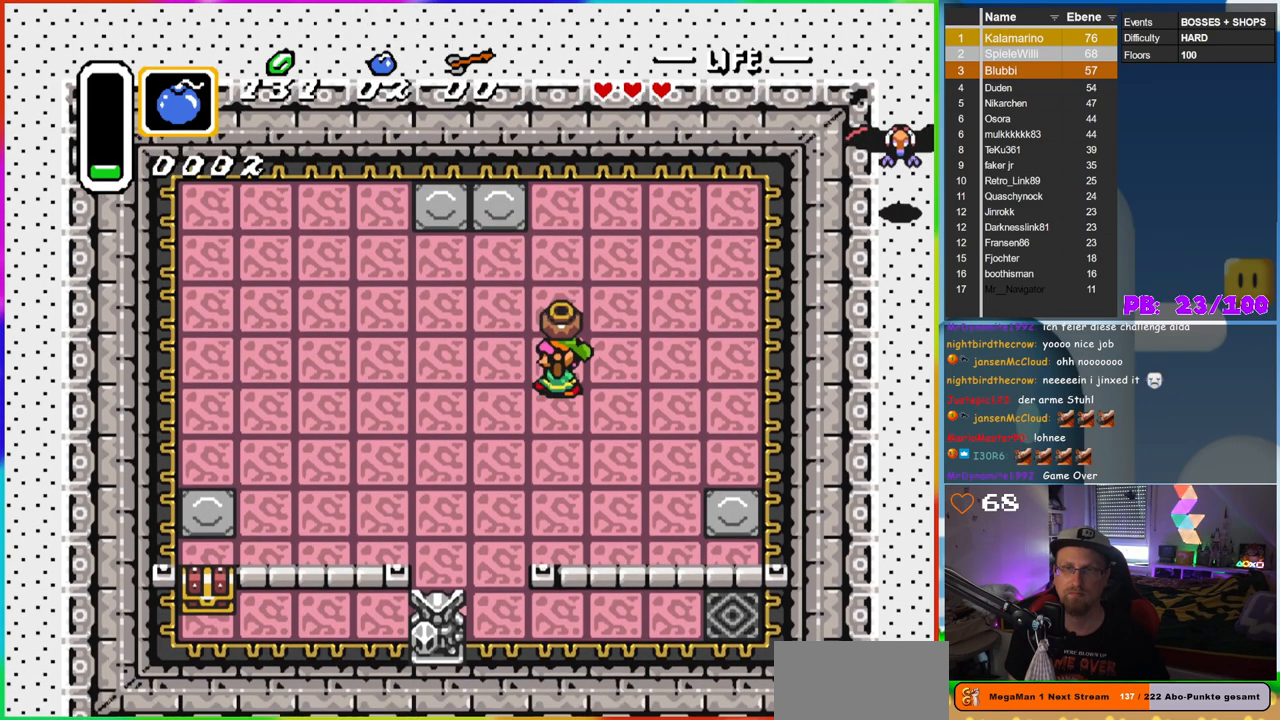
{"buttons": ["DPAD_UP", "DPAD_LEFT"], "events": [[167, "DPAD_DOWN", "up"], [450, "DPAD_UP", "down"], [483, "DPAD_LEFT", "up"], [500, "DPAD_LEFT", "down"]]}
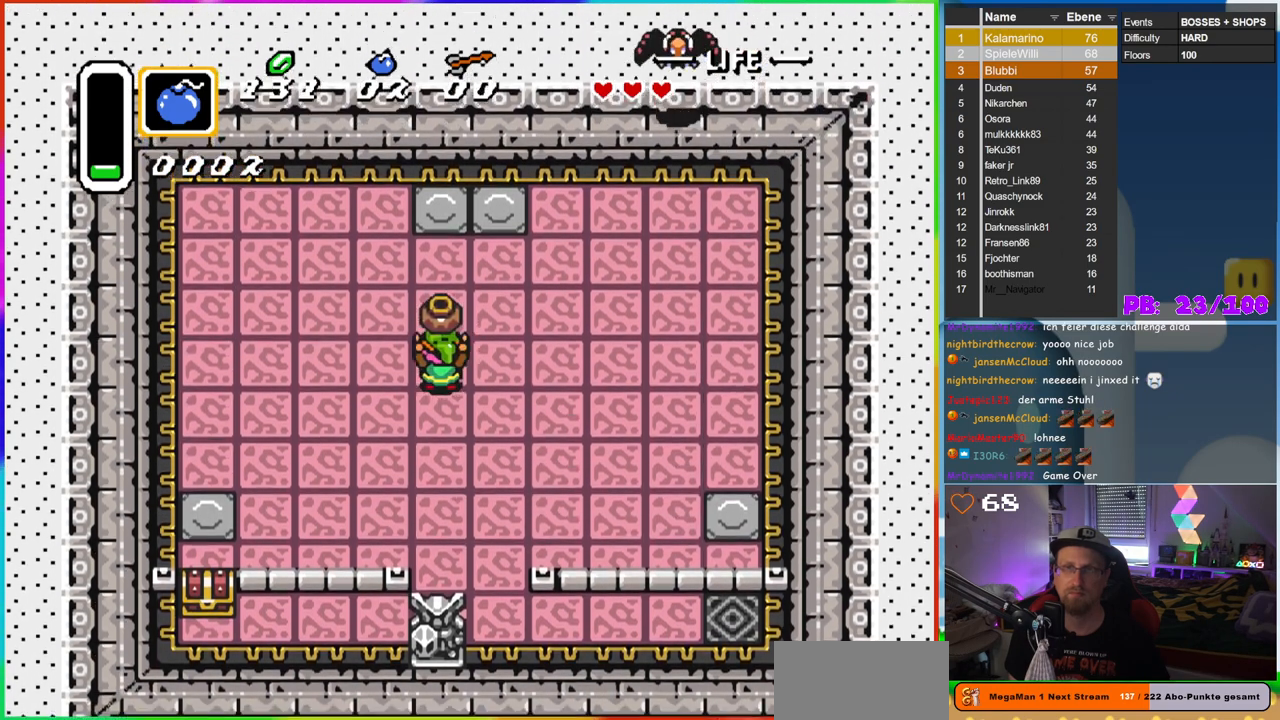
{"buttons": ["DPAD_UP", "DPAD_LEFT"], "events": []}
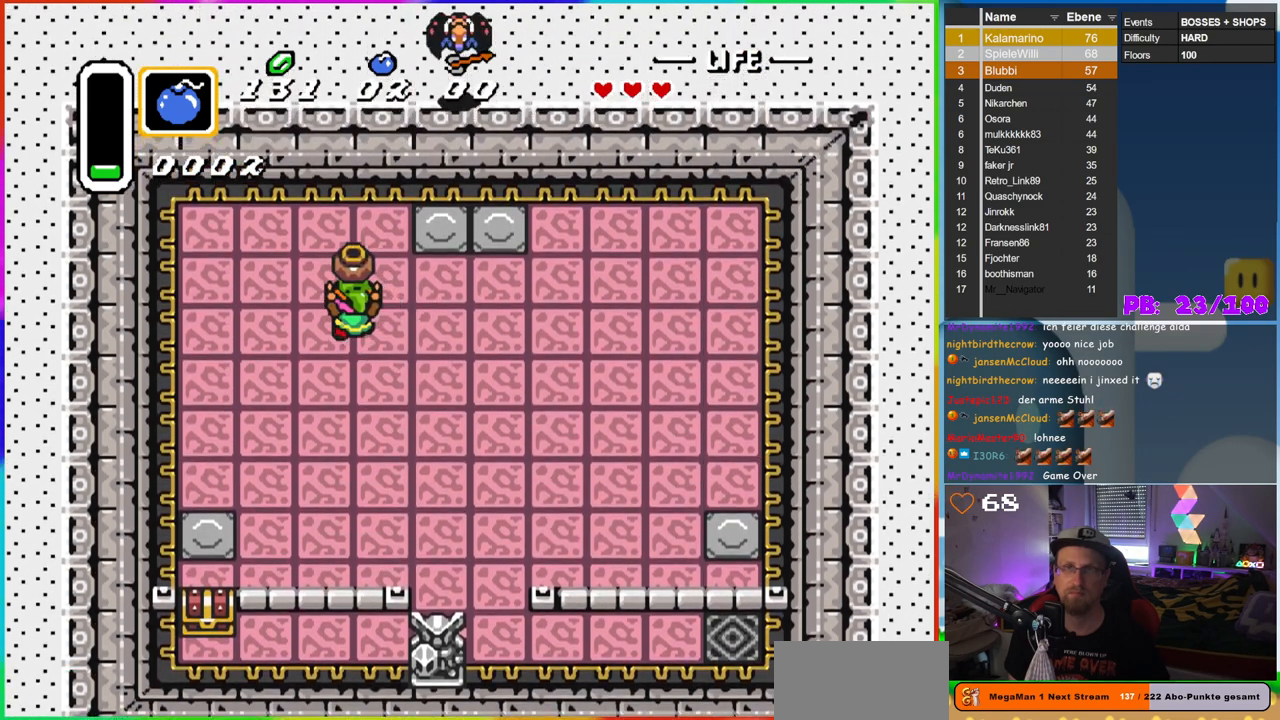
{"buttons": ["DPAD_UP"], "events": [[500, "DPAD_LEFT", "up"]]}
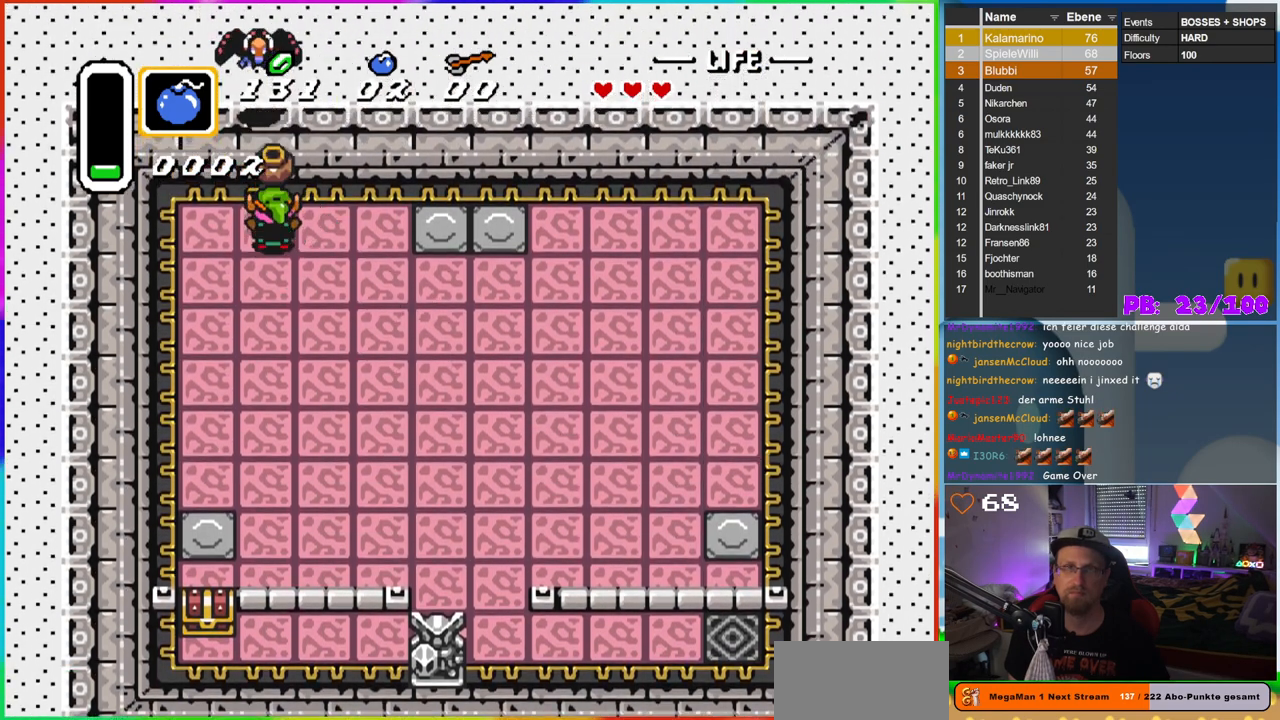
{"buttons": ["DPAD_DOWN", "DPAD_RIGHT"], "events": [[17, "A", "down"], [117, "DPAD_UP", "up"], [133, "A", "up"], [133, "DPAD_DOWN", "down"], [217, "DPAD_RIGHT", "down"]]}
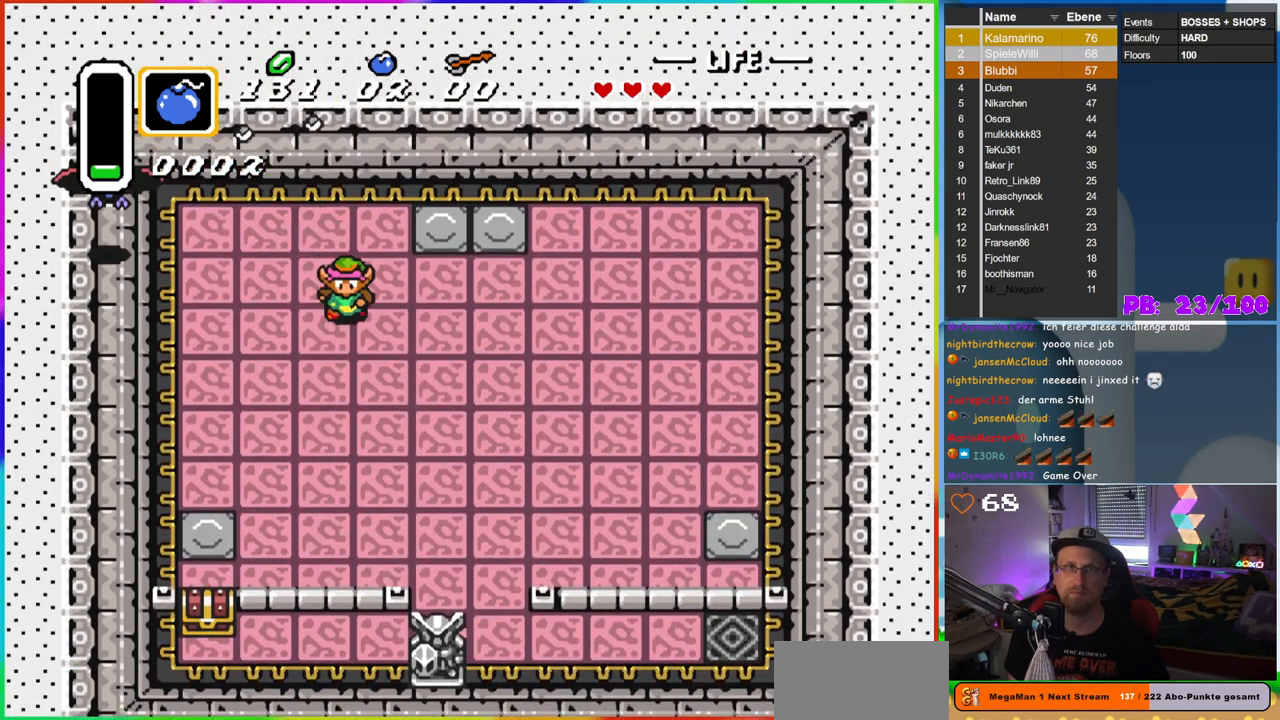
{"buttons": ["DPAD_DOWN", "DPAD_LEFT"], "events": [[133, "DPAD_RIGHT", "up"], [233, "DPAD_LEFT", "down"]]}
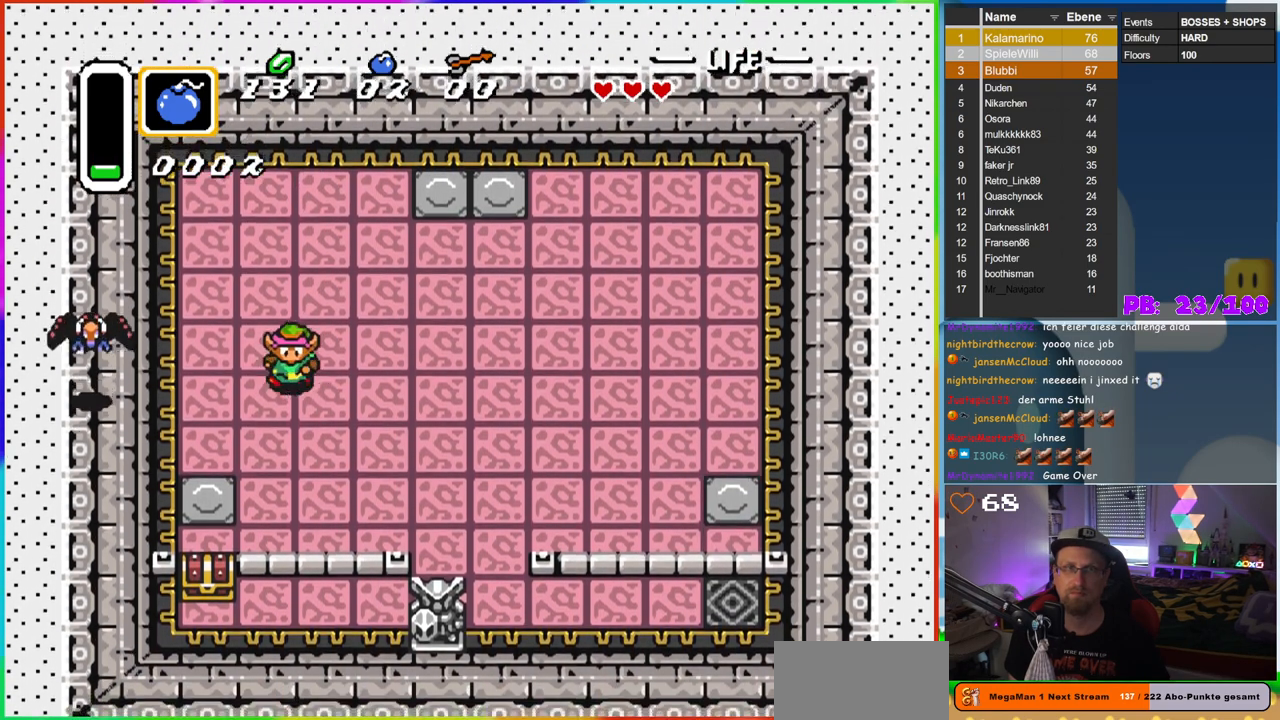
{"buttons": ["B", "DPAD_DOWN", "DPAD_RIGHT"], "events": [[133, "DPAD_DOWN", "up"], [300, "B", "down"], [350, "DPAD_DOWN", "down"], [400, "DPAD_LEFT", "up"], [433, "DPAD_RIGHT", "down"]]}
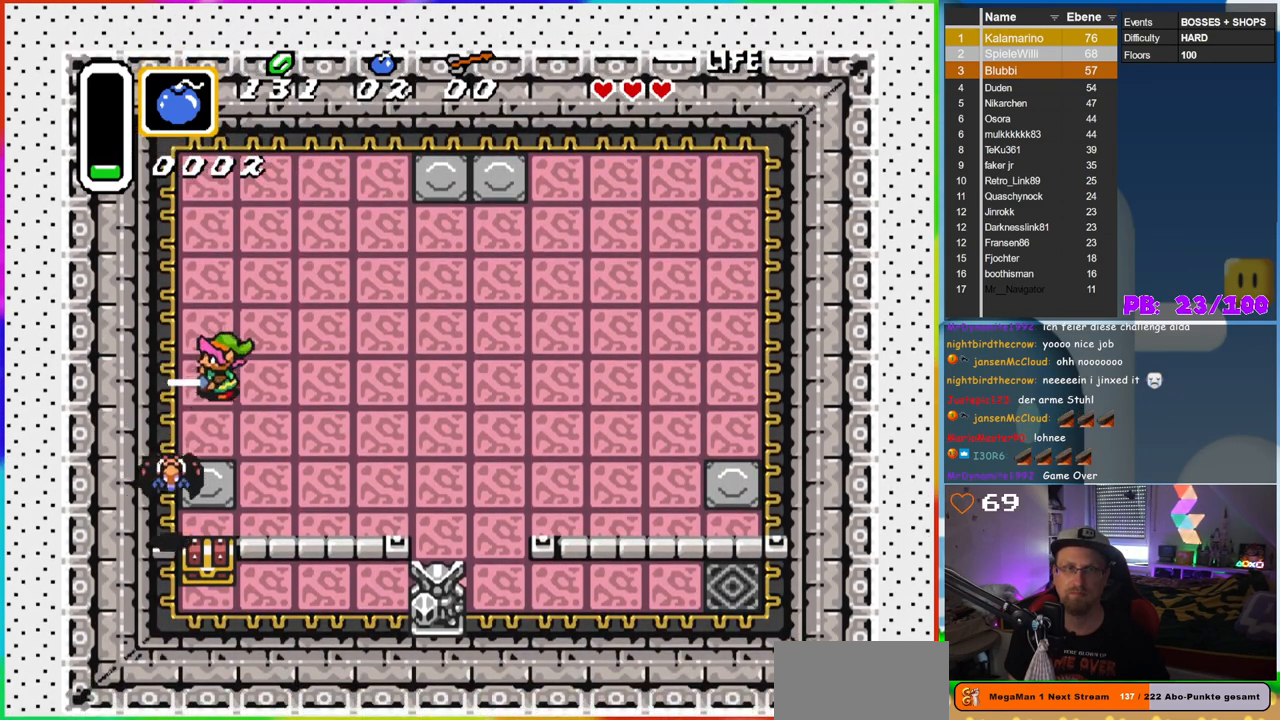
{"buttons": ["B", "DPAD_RIGHT"], "events": [[283, "DPAD_DOWN", "up"]]}
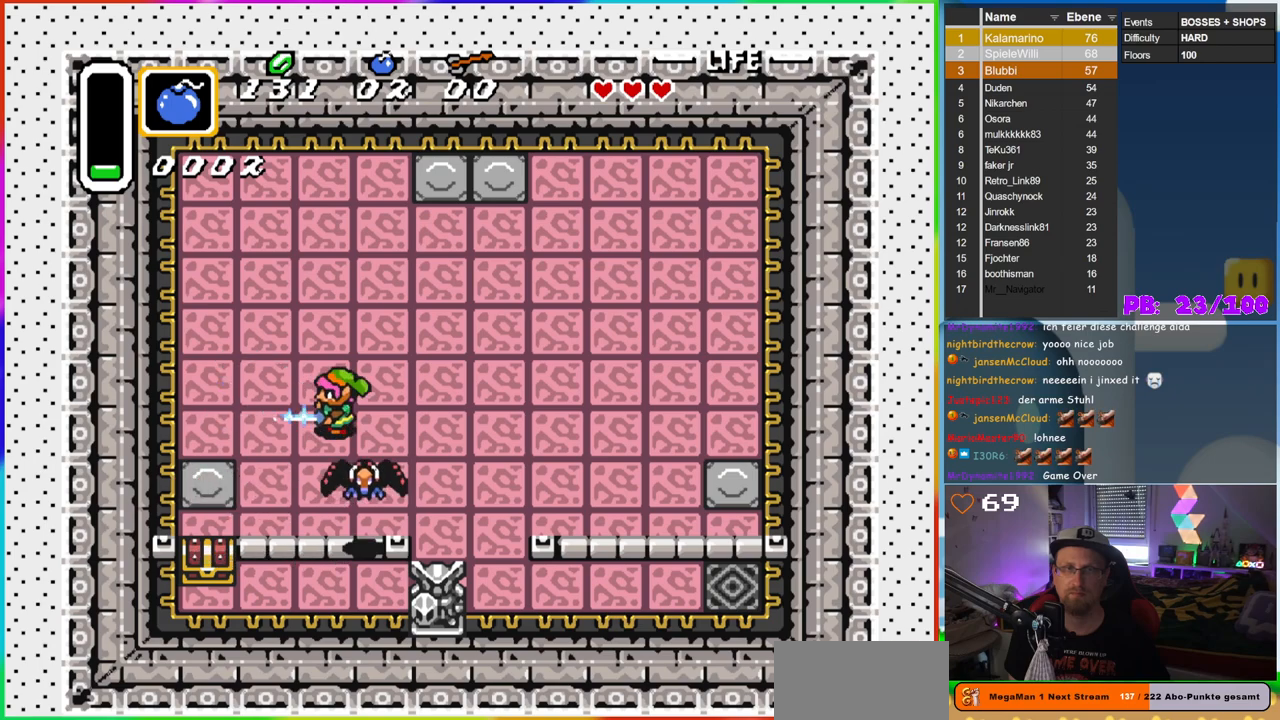
{"buttons": ["DPAD_RIGHT"], "events": [[250, "DPAD_DOWN", "down"], [350, "B", "up"], [350, "DPAD_DOWN", "up"]]}
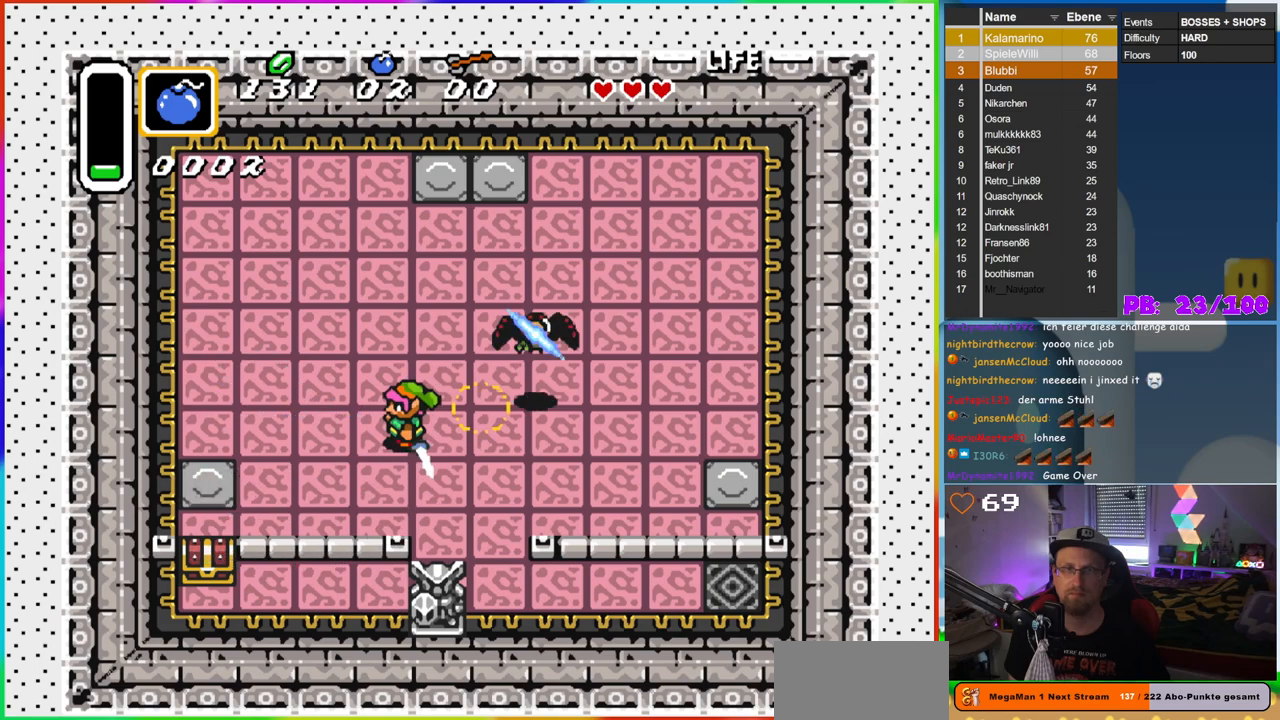
{"buttons": ["DPAD_DOWN", "DPAD_RIGHT"], "events": [[267, "DPAD_DOWN", "down"]]}
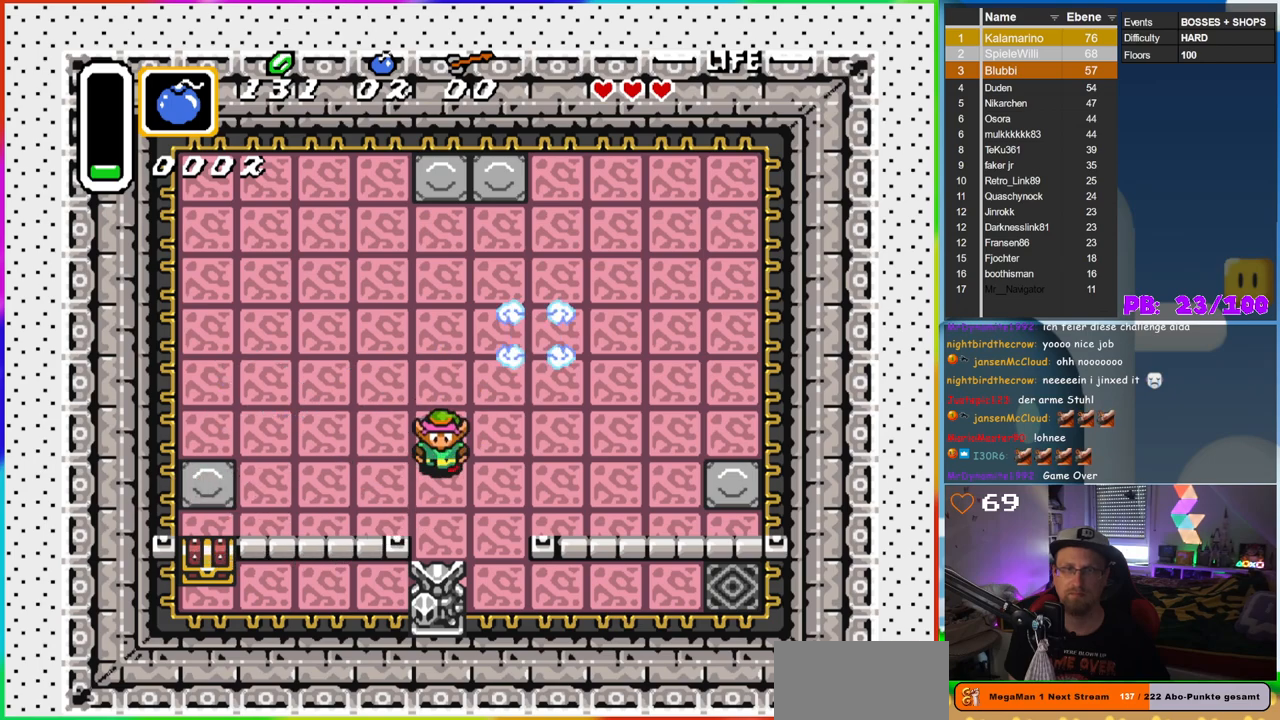
{"buttons": ["DPAD_DOWN", "DPAD_LEFT"], "events": [[167, "DPAD_RIGHT", "up"], [433, "DPAD_LEFT", "down"], [483, "DPAD_DOWN", "up"], [500, "DPAD_DOWN", "down"]]}
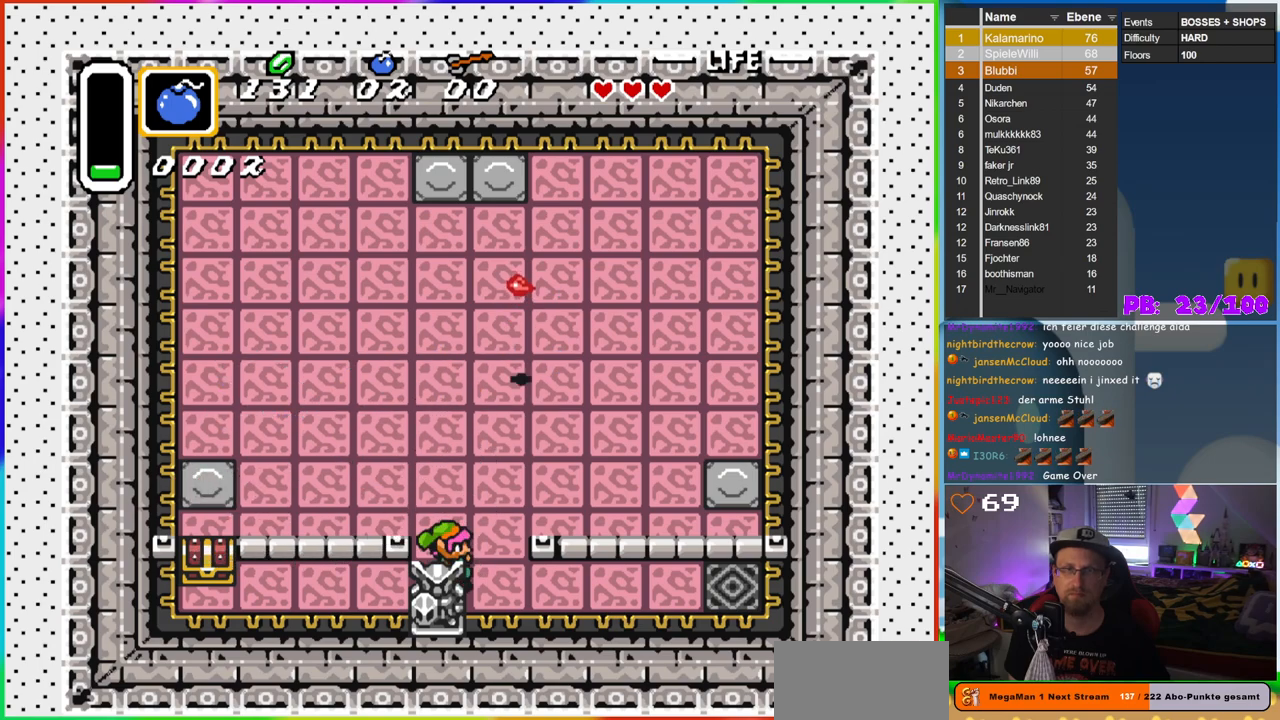
{"buttons": [], "events": [[17, "DPAD_LEFT", "up"], [33, "DPAD_DOWN", "up"], [33, "DPAD_RIGHT", "down"], [117, "DPAD_DOWN", "down"], [133, "DPAD_RIGHT", "up"], [283, "DPAD_LEFT", "down"], [300, "DPAD_DOWN", "up"], [417, "DPAD_LEFT", "up"]]}
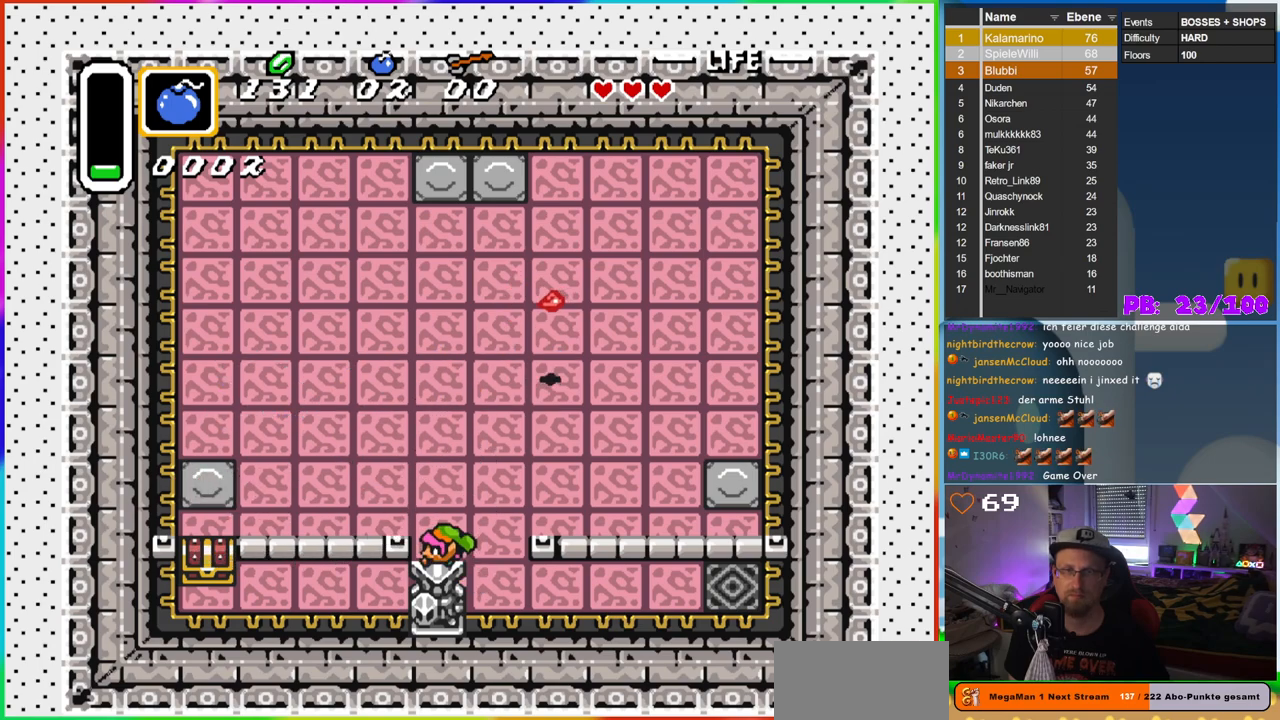
{"buttons": ["A", "DPAD_UP"], "events": [[83, "DPAD_DOWN", "down"], [150, "A", "down"], [217, "DPAD_DOWN", "up"], [217, "DPAD_RIGHT", "down"], [400, "DPAD_RIGHT", "up"], [417, "DPAD_UP", "down"]]}